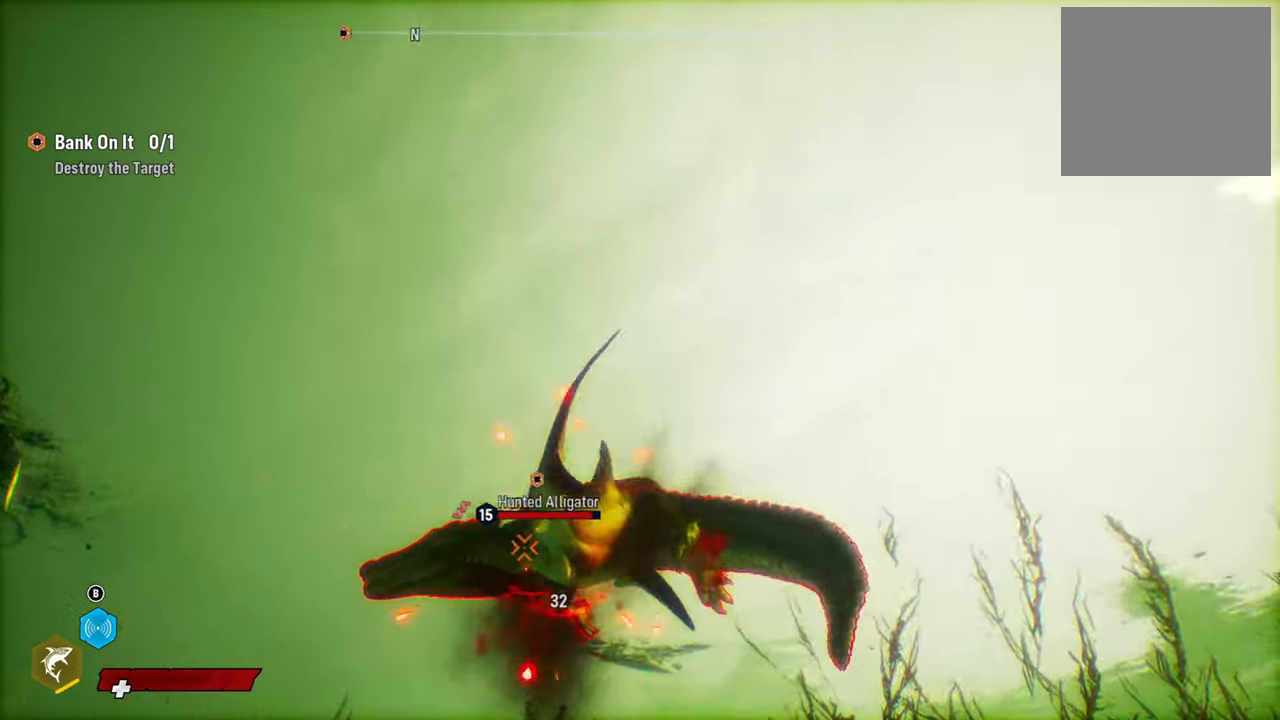
Gameplay with a controller (Xbox layout); each line is a JSON object with the inputs held at the frame after it. "events" lists button and stick changes between this image and that frame as [ms after this image, input, new state], when the widget could be followed in between.
{"buttons": ["L2", "R2"], "left_stick": "up", "right_stick": "center", "events": [[240, "R3", "up"], [240, "right_stick", "down-left"], [340, "R3", "down"], [360, "right_stick", "up-right"], [500, "R3", "up"], [500, "right_stick", "center"]]}
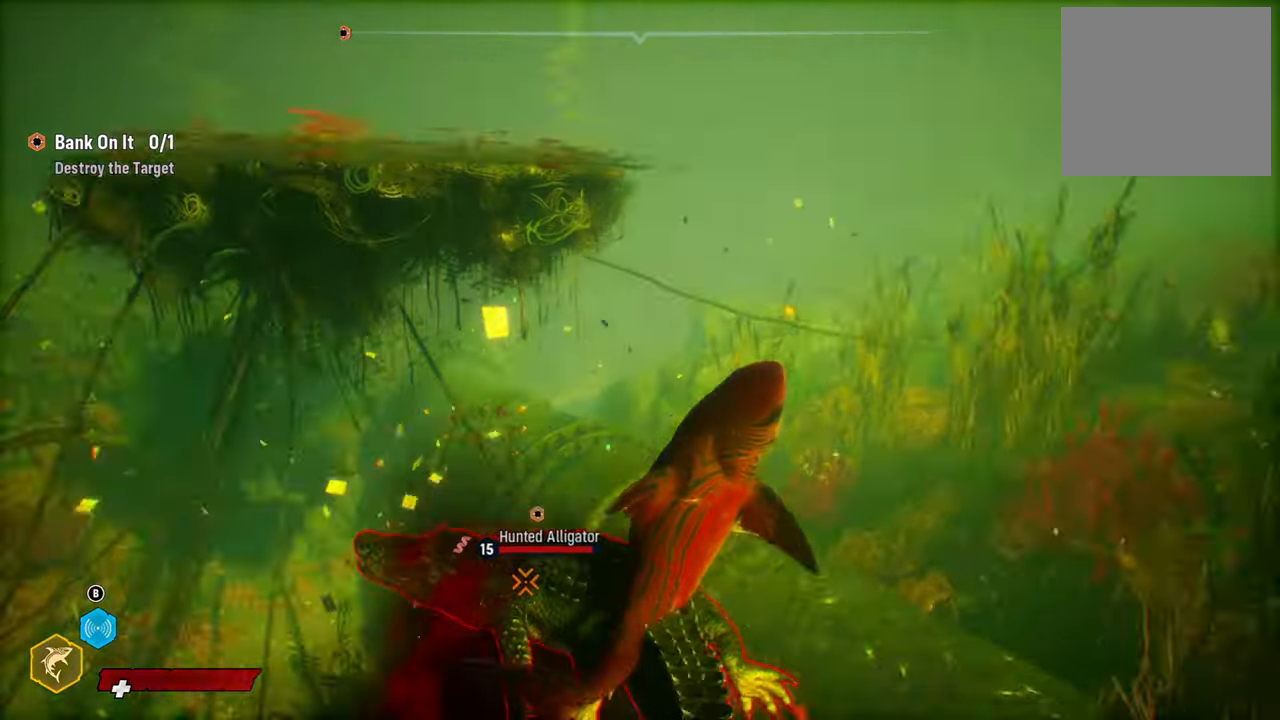
{"buttons": ["L2"], "left_stick": "down-left", "right_stick": "center", "events": [[20, "right_stick", "down-left"], [80, "R3", "down"], [120, "right_stick", "up-right"], [140, "R3", "up"], [200, "left_stick", "up-left"], [240, "right_stick", "down-left"], [320, "R2", "up"], [320, "right_stick", "center"], [360, "left_stick", "down-left"]]}
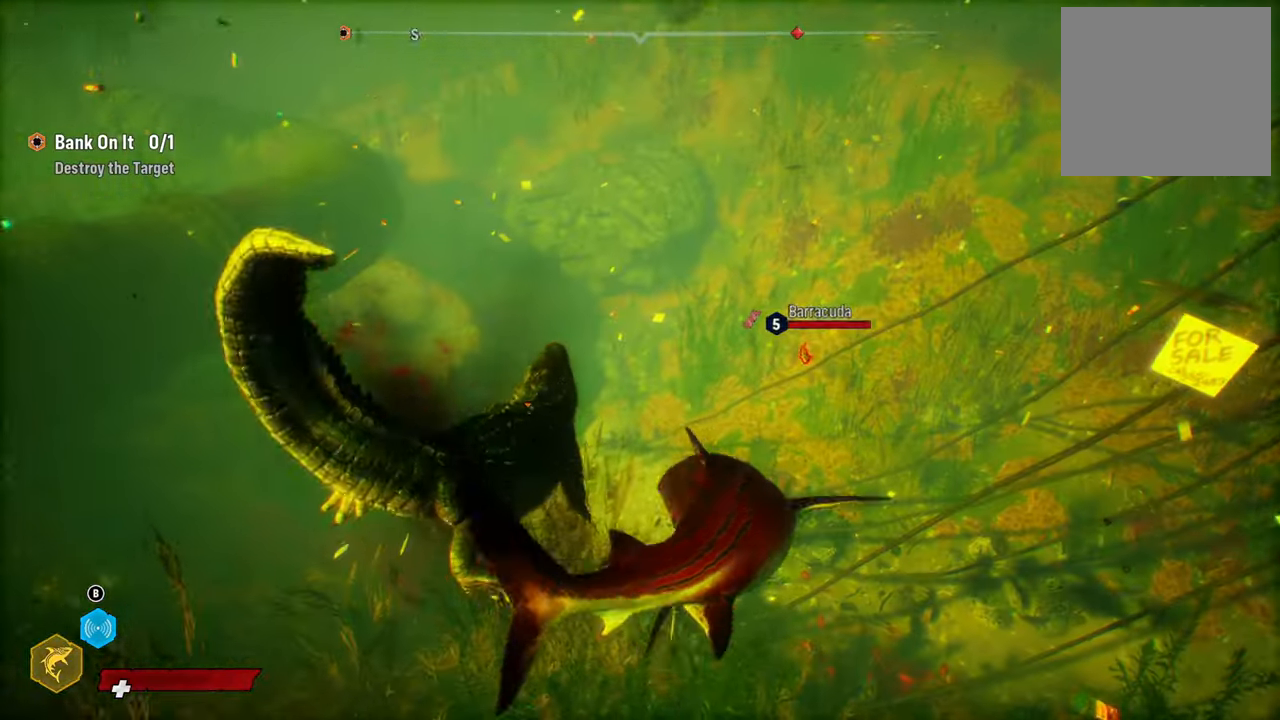
{"buttons": ["L2"], "left_stick": "up-right", "right_stick": "center", "events": [[20, "R3", "down"], [80, "right_stick", "up"], [160, "R3", "up"], [180, "right_stick", "center"], [280, "left_stick", "up-left"], [300, "R2", "down"], [340, "left_stick", "up"], [460, "R2", "up"], [460, "left_stick", "up-right"]]}
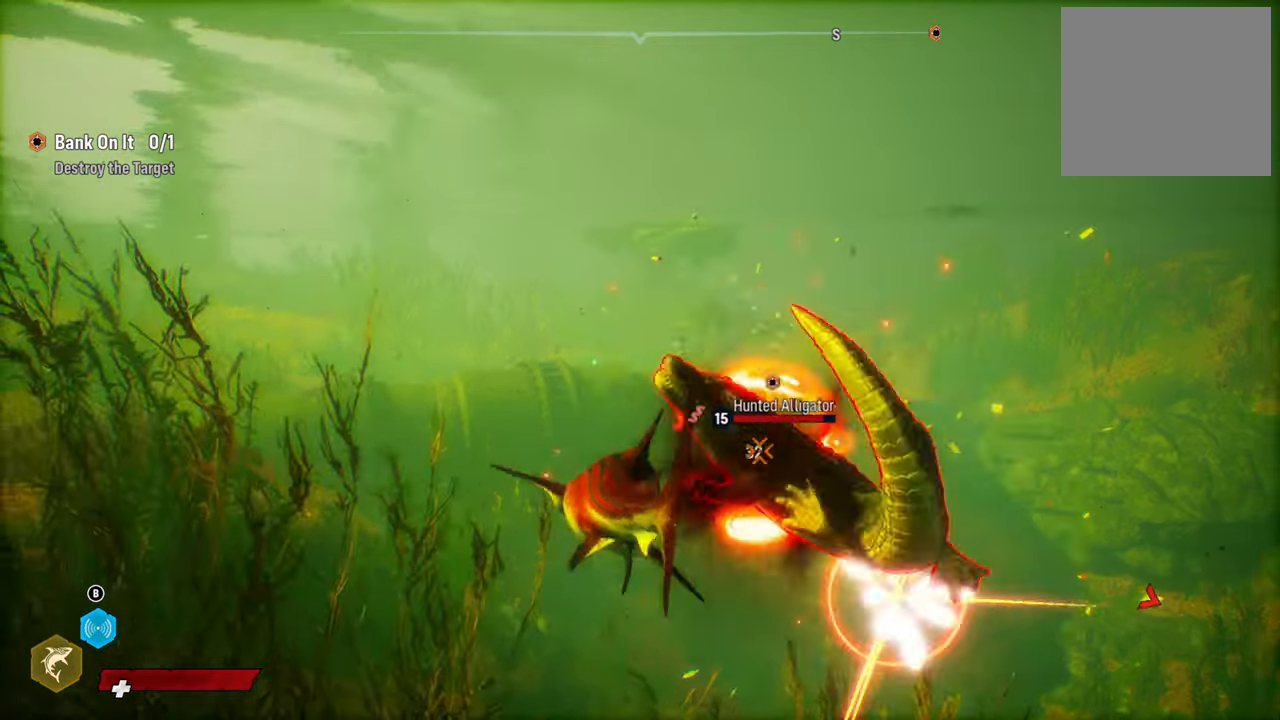
{"buttons": ["L2", "R2"], "left_stick": "up", "right_stick": "center", "events": [[40, "R2", "down"], [180, "R2", "up"], [220, "R2", "down"], [360, "R2", "up"], [400, "R2", "down"], [420, "left_stick", "up"]]}
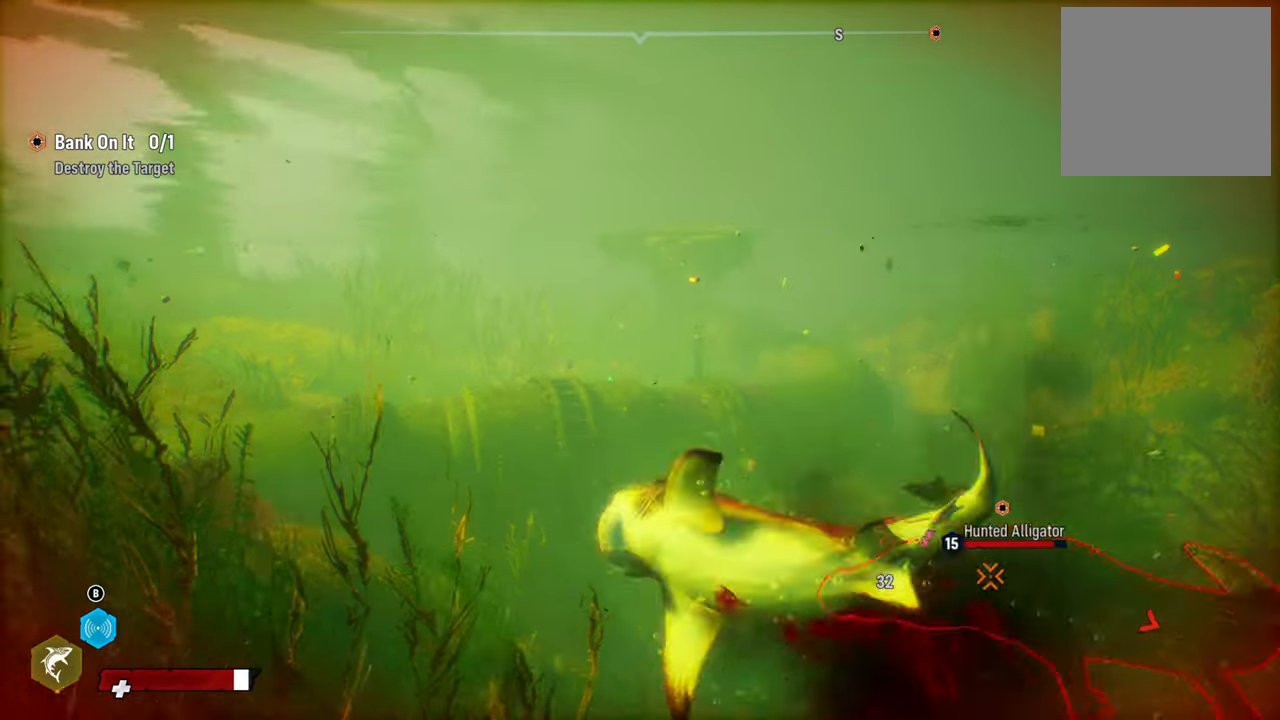
{"buttons": ["L2"], "left_stick": "right", "right_stick": "center", "events": [[60, "R2", "up"], [80, "left_stick", "left"], [160, "left_stick", "down"], [240, "left_stick", "down-right"], [340, "left_stick", "right"]]}
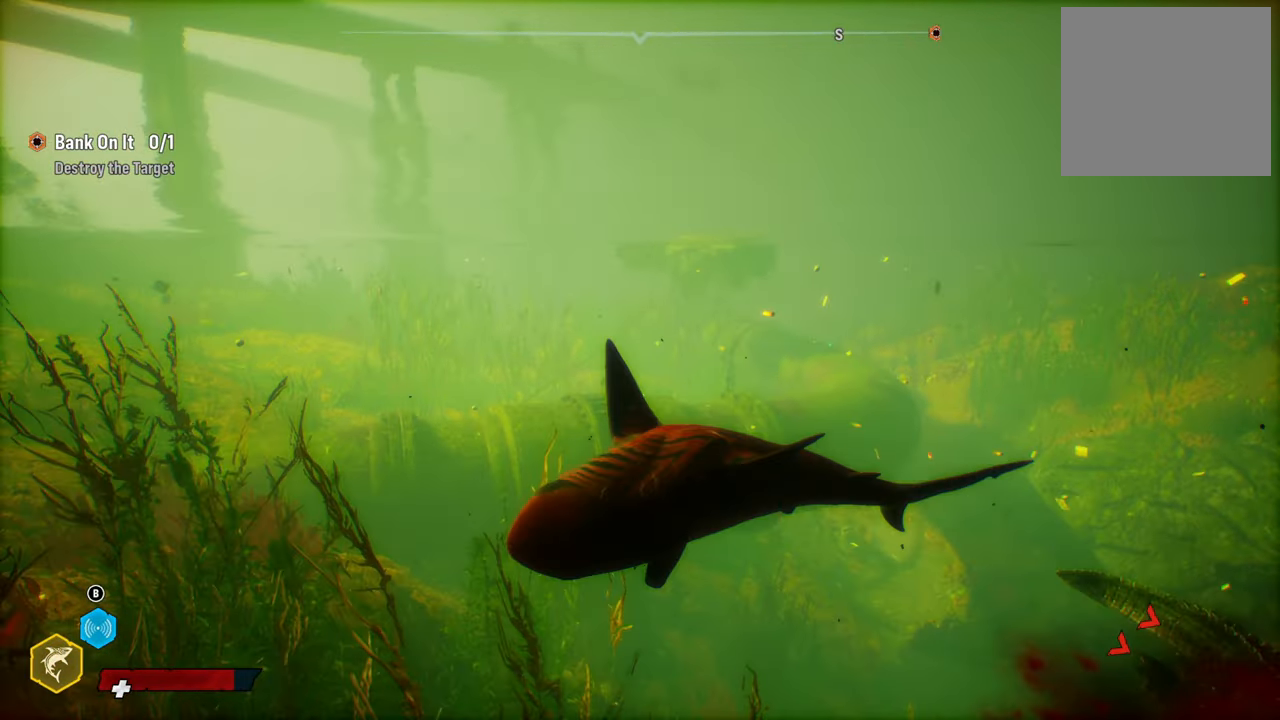
{"buttons": [], "left_stick": "up-right", "right_stick": "right", "events": [[200, "right_stick", "right"], [380, "L2", "up"], [480, "left_stick", "up-right"]]}
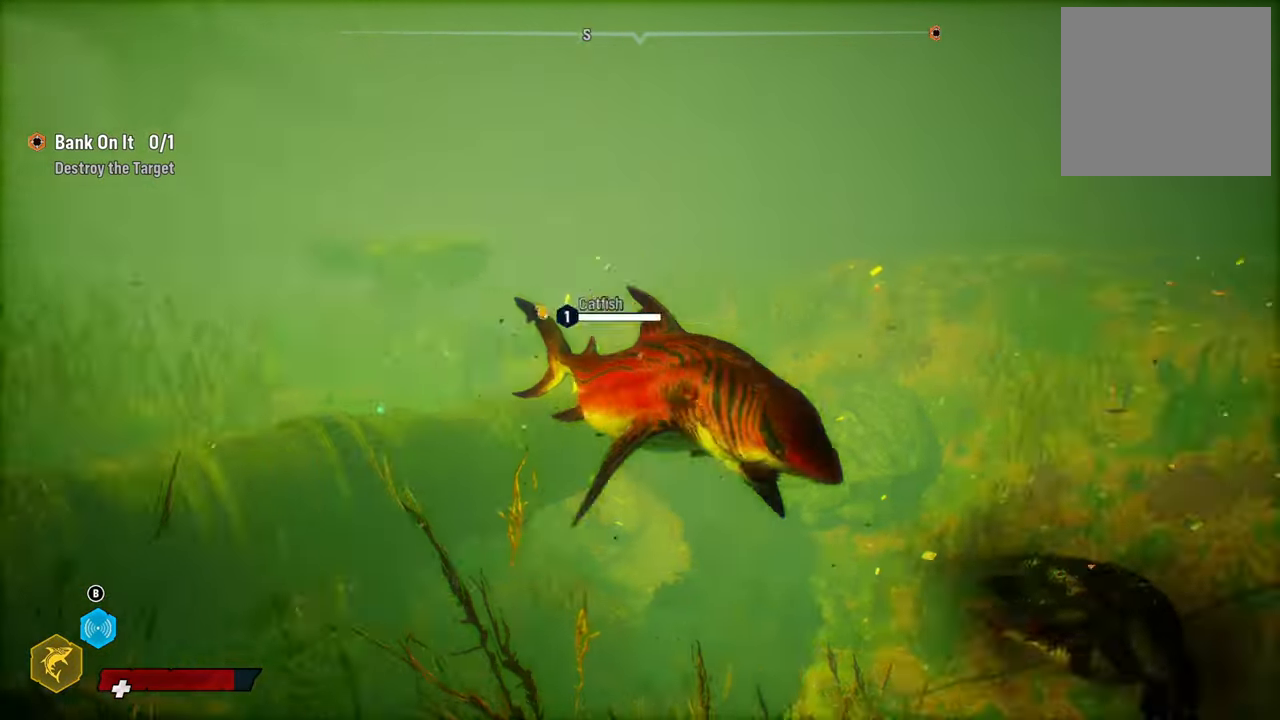
{"buttons": ["L2"], "left_stick": "up", "right_stick": "center", "events": [[300, "right_stick", "down"], [360, "left_stick", "up"], [360, "right_stick", "center"], [380, "L2", "down"]]}
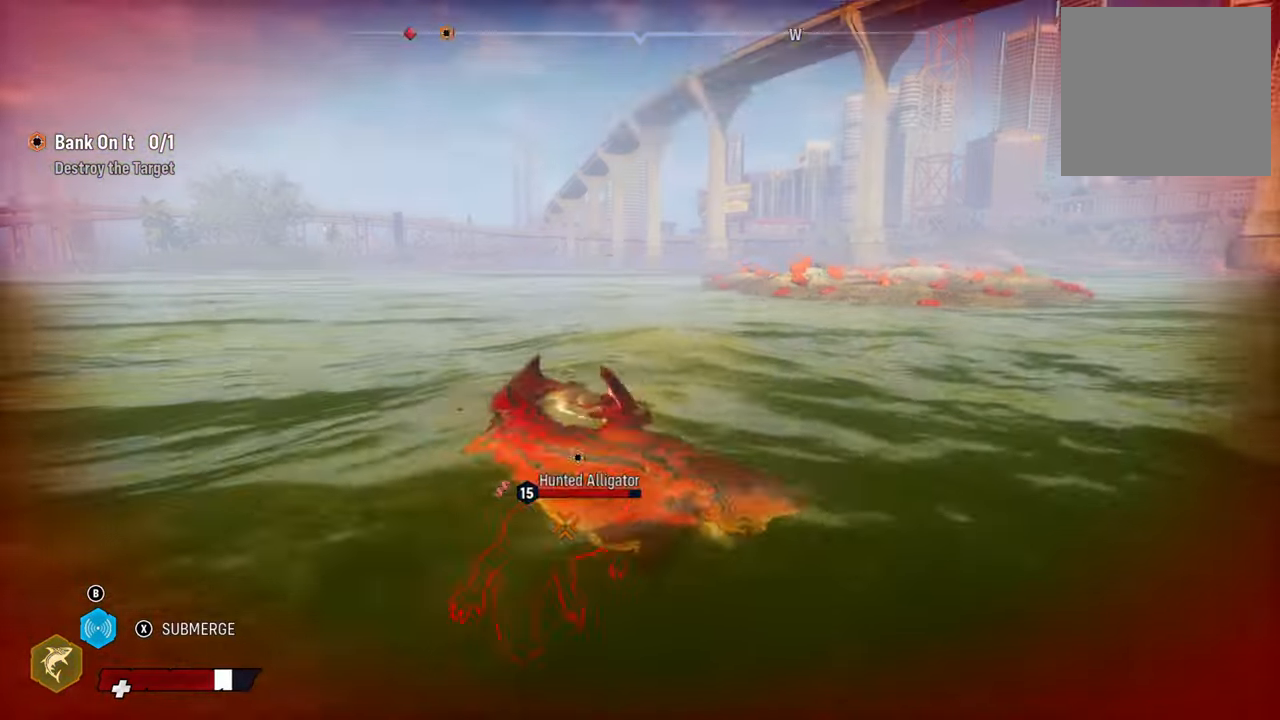
{"buttons": [], "left_stick": "center", "right_stick": "center", "events": [[40, "L2", "up"], [140, "L1", "down"], [260, "L1", "up"], [320, "left_stick", "center"]]}
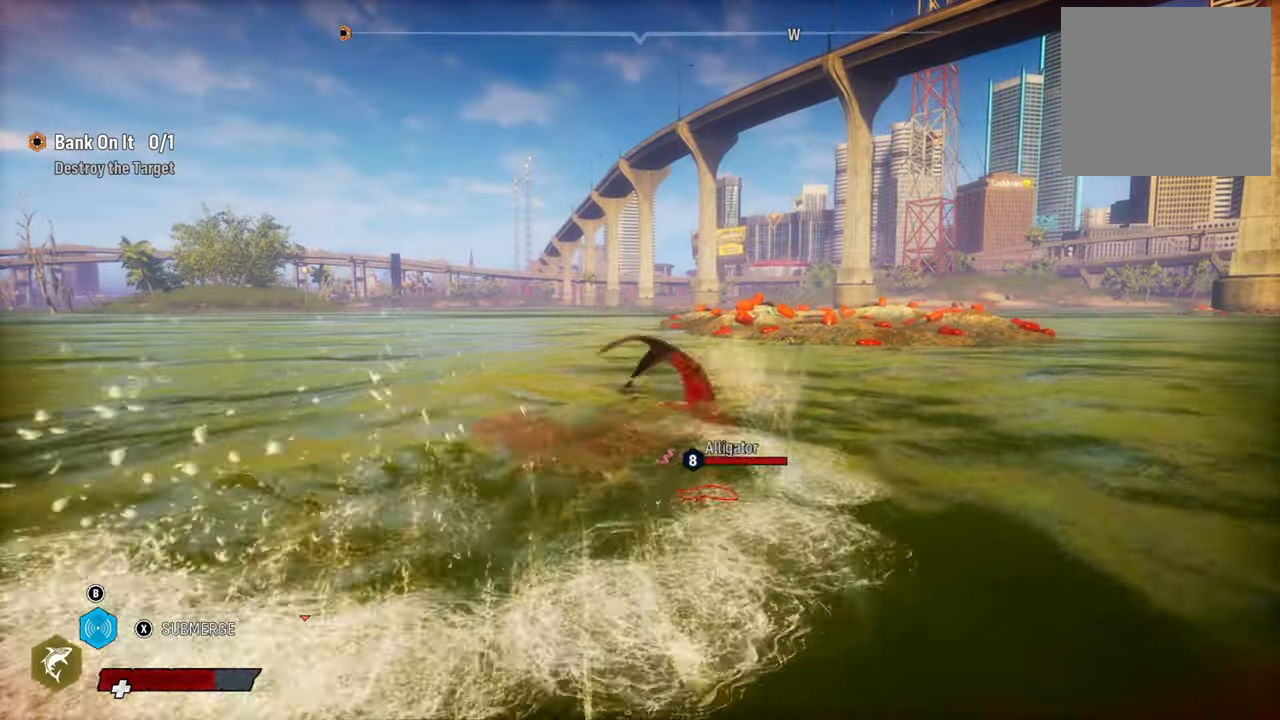
{"buttons": ["L2"], "left_stick": "up", "right_stick": "center", "events": [[60, "L1", "down"], [240, "L1", "up"], [380, "L2", "down"], [380, "left_stick", "up"], [400, "X", "down"], [500, "X", "up"]]}
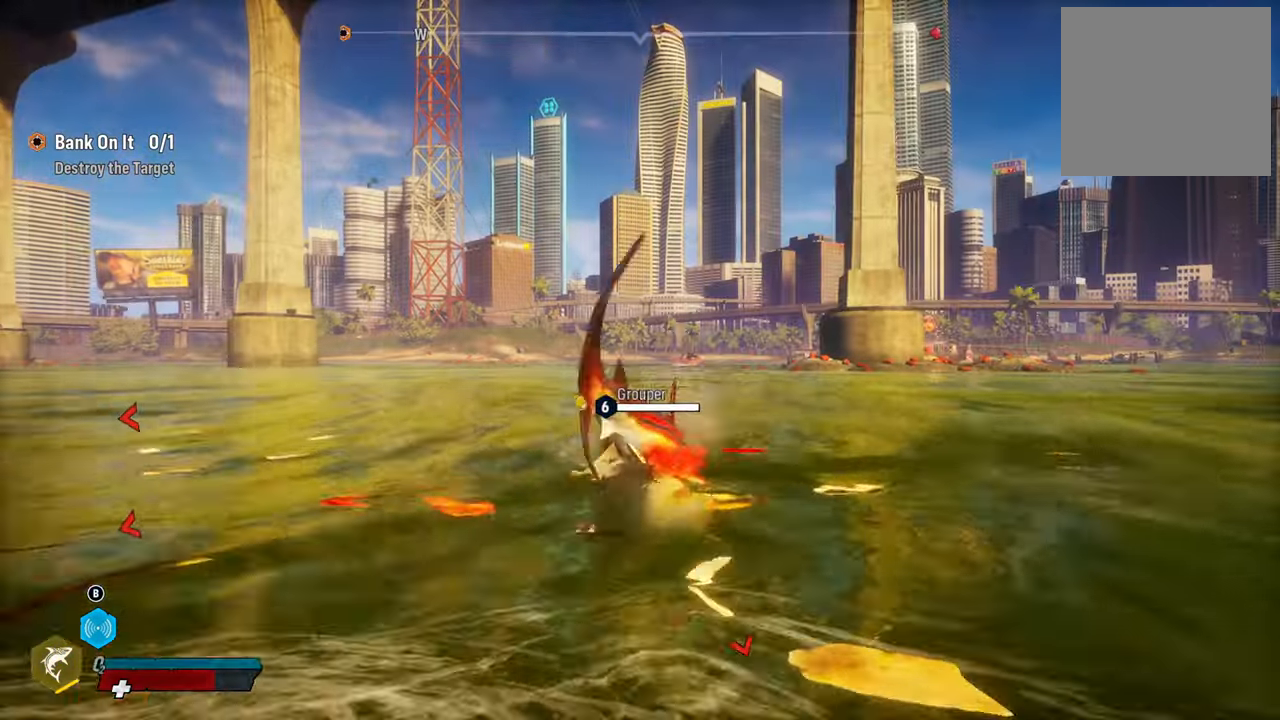
{"buttons": ["L2"], "left_stick": "up", "right_stick": "center", "events": []}
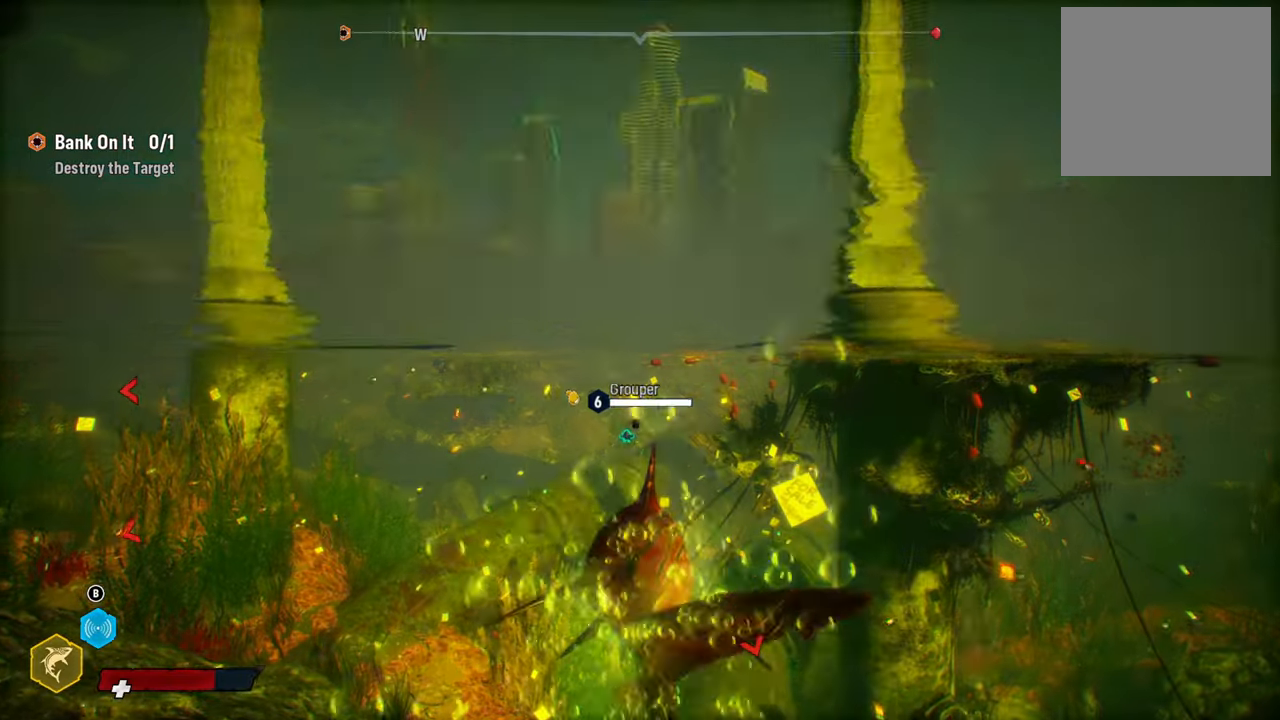
{"buttons": [], "left_stick": "right", "right_stick": "left", "events": [[360, "right_stick", "left"], [440, "L2", "up"], [440, "left_stick", "right"]]}
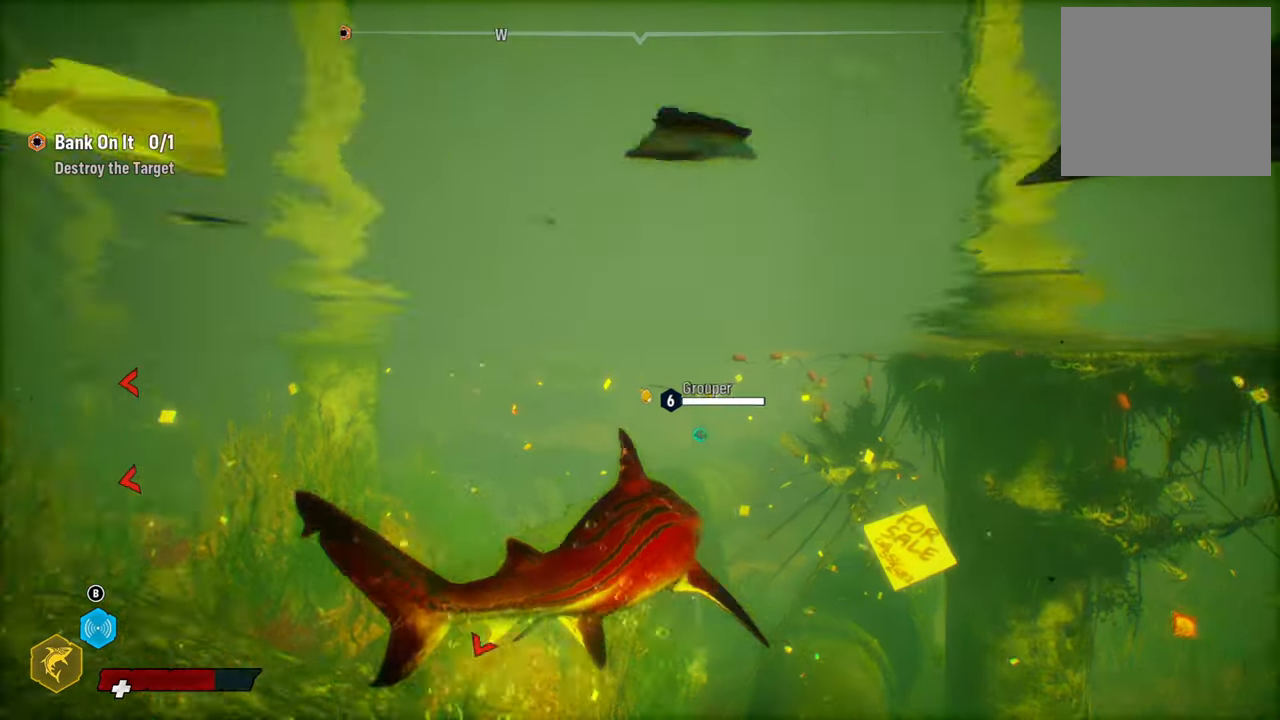
{"buttons": [], "left_stick": "right", "right_stick": "left", "events": []}
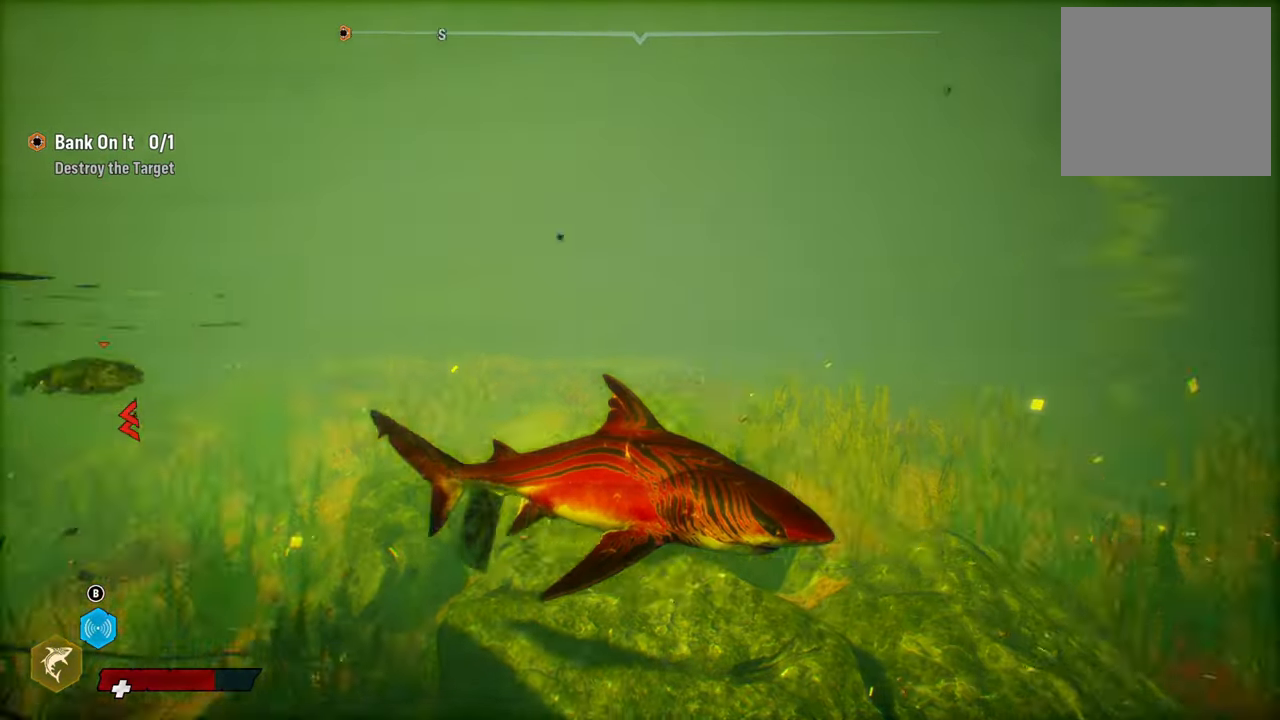
{"buttons": [], "left_stick": "up", "right_stick": "center", "events": [[360, "right_stick", "center"], [420, "left_stick", "center"], [500, "left_stick", "up"]]}
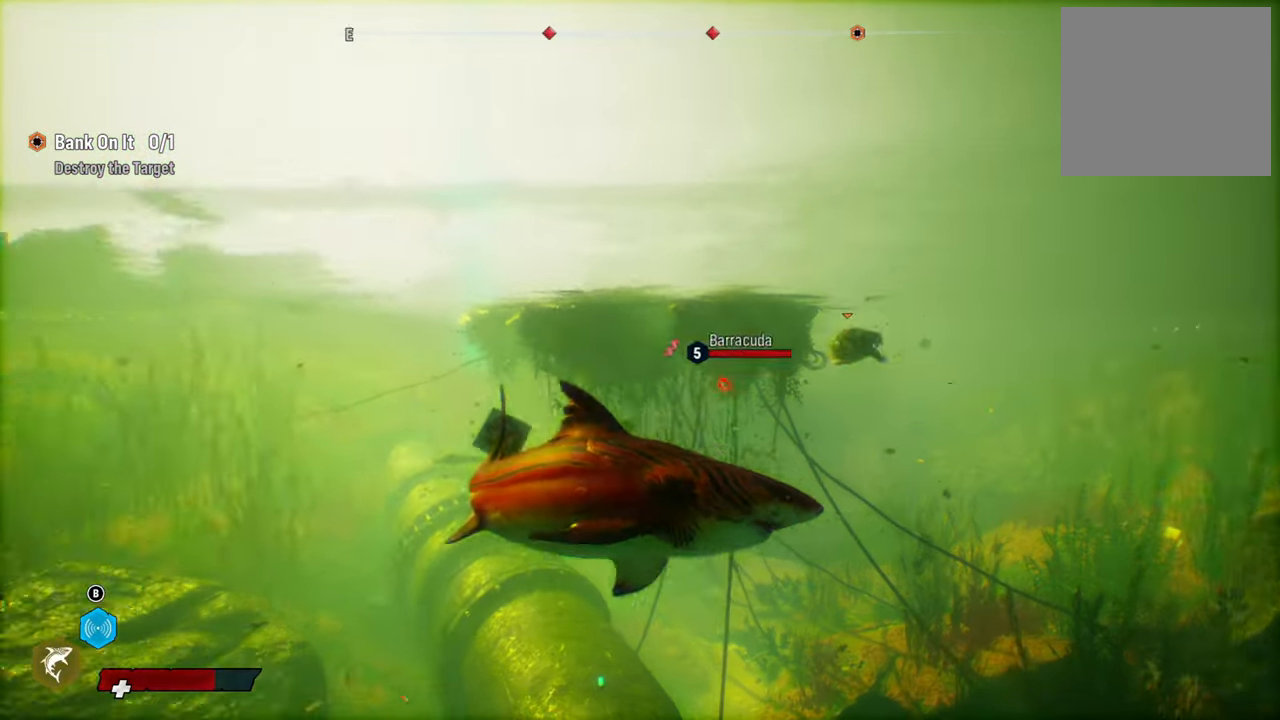
{"buttons": ["L2"], "left_stick": "up-right", "right_stick": "center", "events": [[100, "L2", "down"], [200, "left_stick", "up-right"]]}
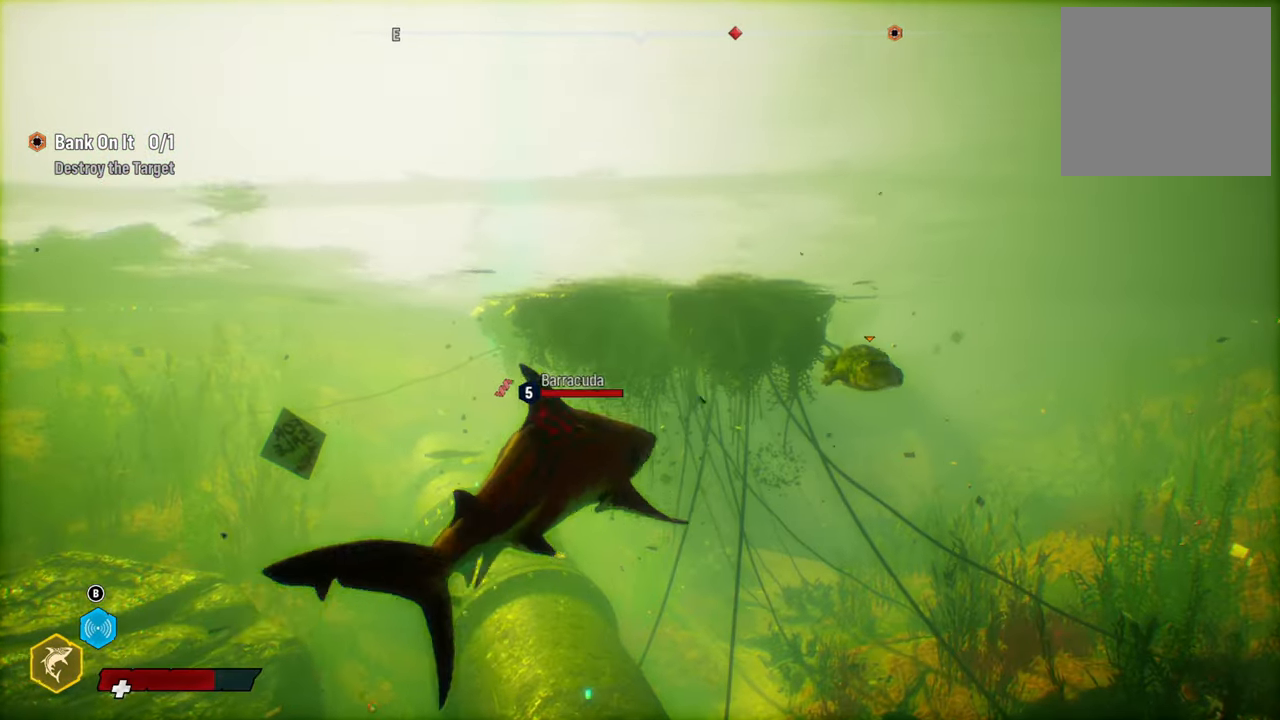
{"buttons": ["L2", "R2"], "left_stick": "up-right", "right_stick": "center", "events": [[440, "R2", "down"]]}
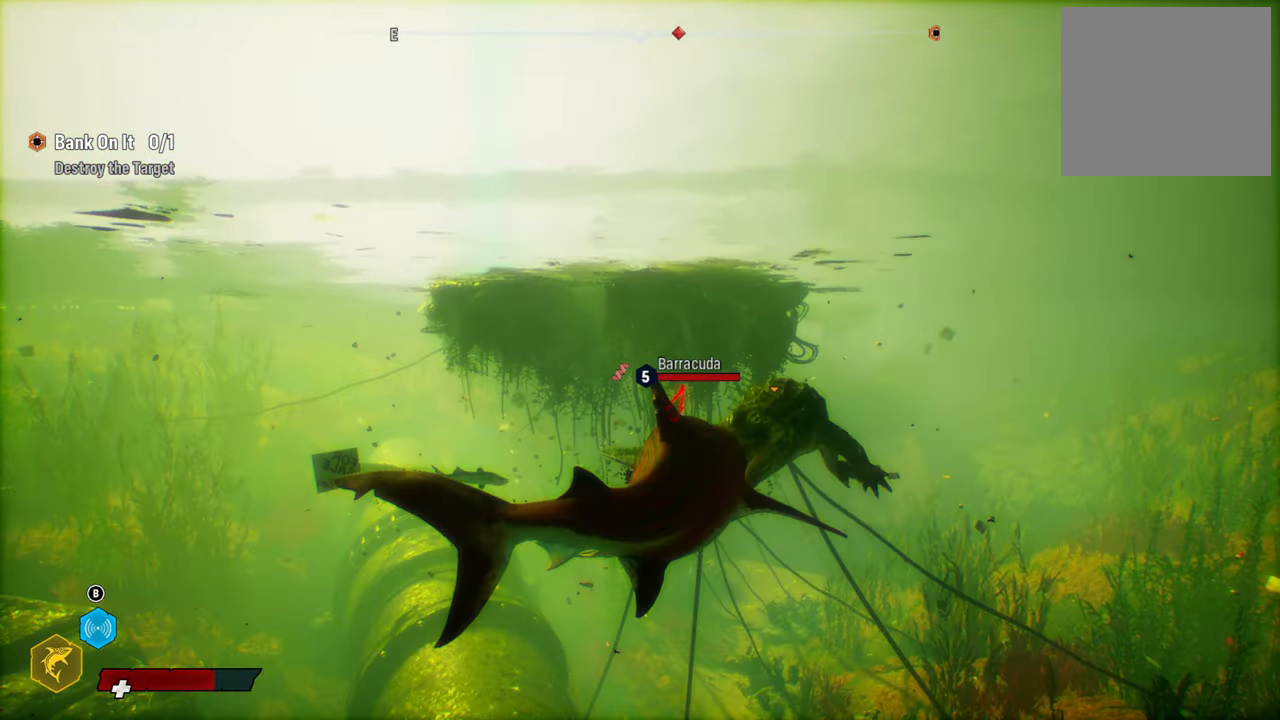
{"buttons": ["R2"], "left_stick": "down-right", "right_stick": "center", "events": [[100, "R2", "up"], [120, "left_stick", "up-left"], [160, "R2", "down"], [320, "L2", "up"], [320, "R2", "up"], [320, "left_stick", "down-right"], [340, "R2", "down"]]}
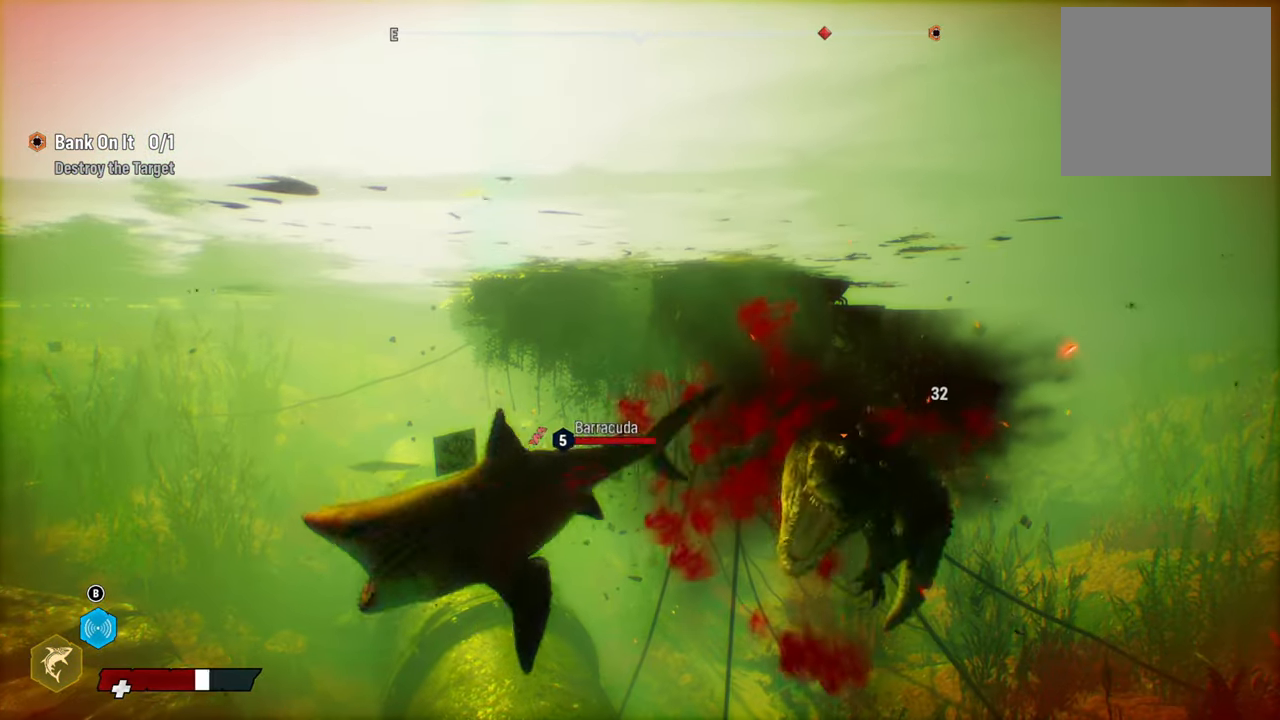
{"buttons": ["L2", "R2"], "left_stick": "up", "right_stick": "center", "events": [[40, "R2", "up"], [140, "R2", "down"], [200, "left_stick", "right"], [340, "R2", "up"], [440, "R2", "down"], [480, "left_stick", "up"], [500, "L2", "down"]]}
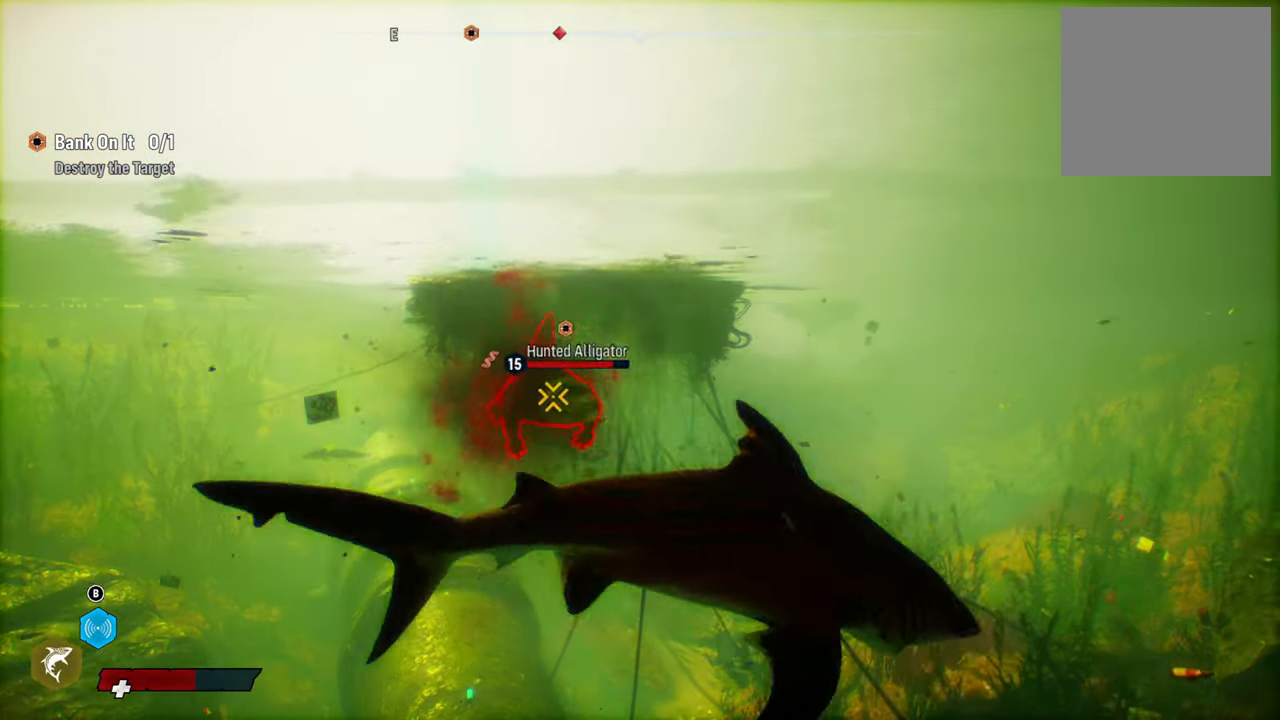
{"buttons": ["R2"], "left_stick": "left", "right_stick": "center", "events": [[40, "left_stick", "up-left"], [120, "R2", "up"], [140, "left_stick", "left"], [220, "L2", "up"], [220, "R2", "down"], [400, "R2", "up"], [480, "R2", "down"]]}
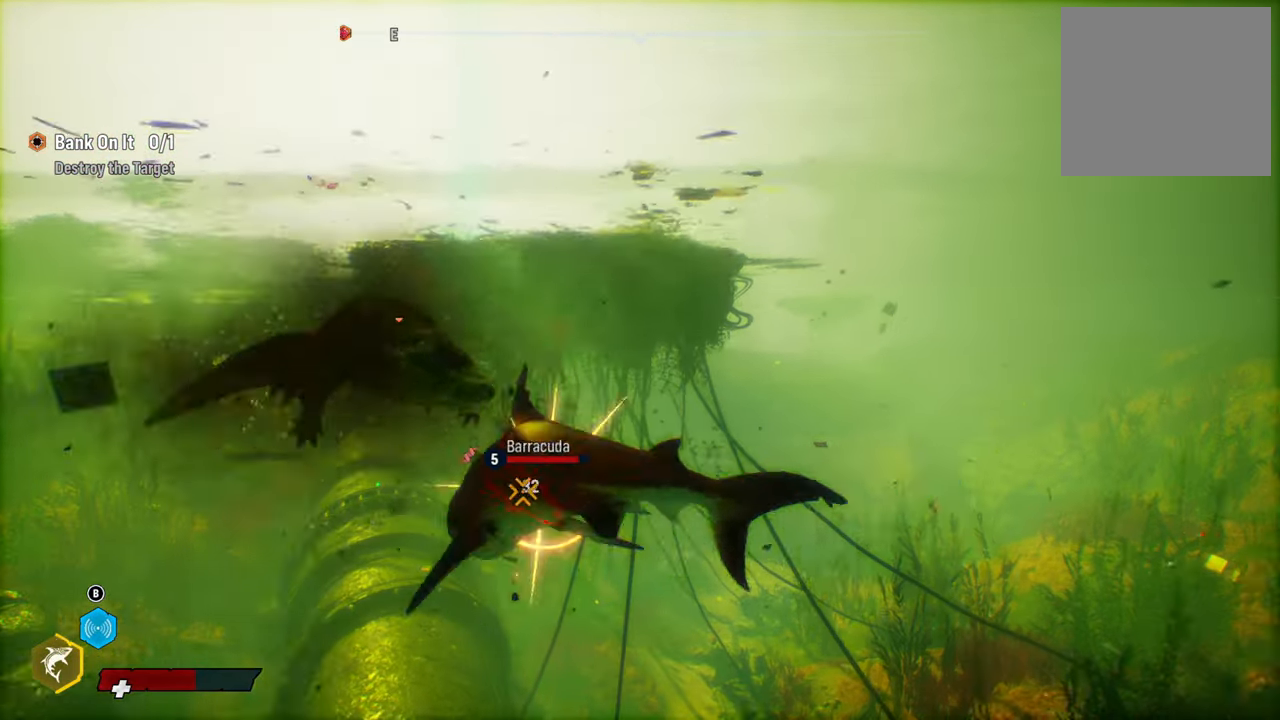
{"buttons": ["R2"], "left_stick": "up-right", "right_stick": "center", "events": [[120, "left_stick", "up-right"], [140, "R2", "up"], [200, "R2", "down"], [280, "left_stick", "left"], [340, "R2", "up"], [420, "R2", "down"], [420, "left_stick", "up-right"]]}
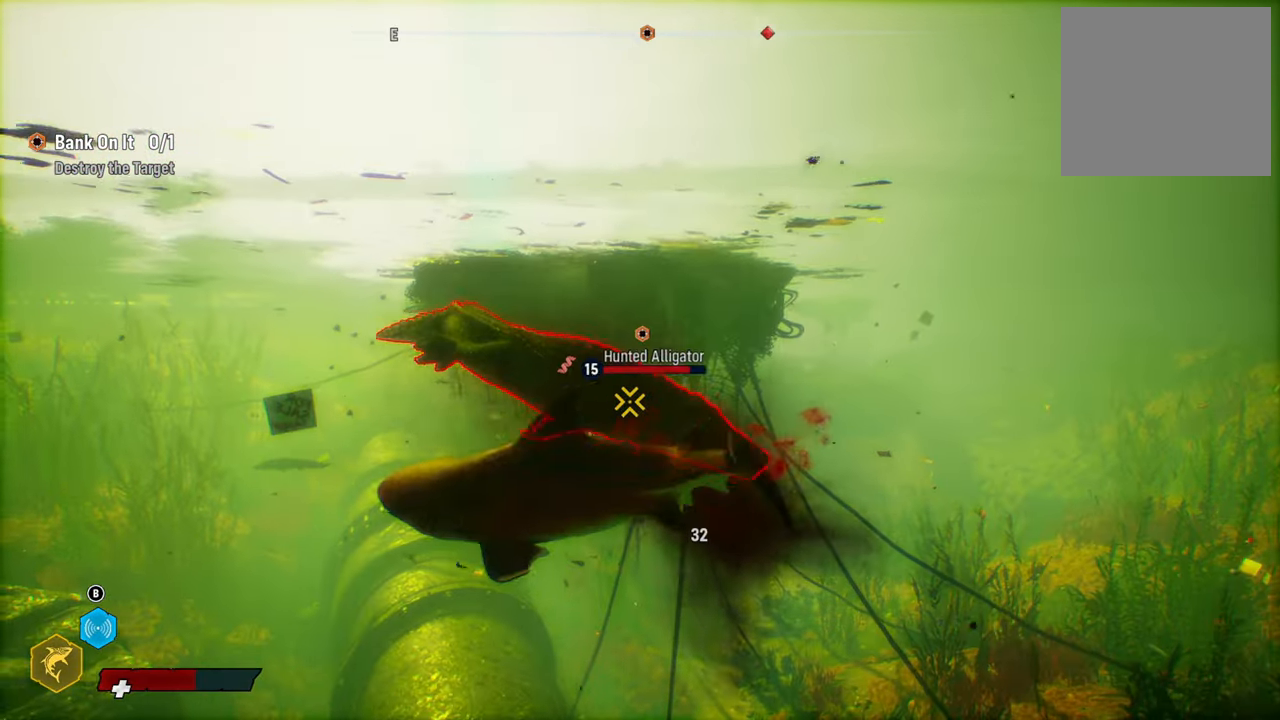
{"buttons": ["R2", "R3"], "left_stick": "up-right", "right_stick": "up-right", "events": [[80, "left_stick", "up"], [100, "R2", "up"], [200, "R2", "down"], [240, "right_stick", "up-right"], [420, "left_stick", "up-right"], [420, "right_stick", "center"], [480, "R3", "down"], [500, "right_stick", "up-right"]]}
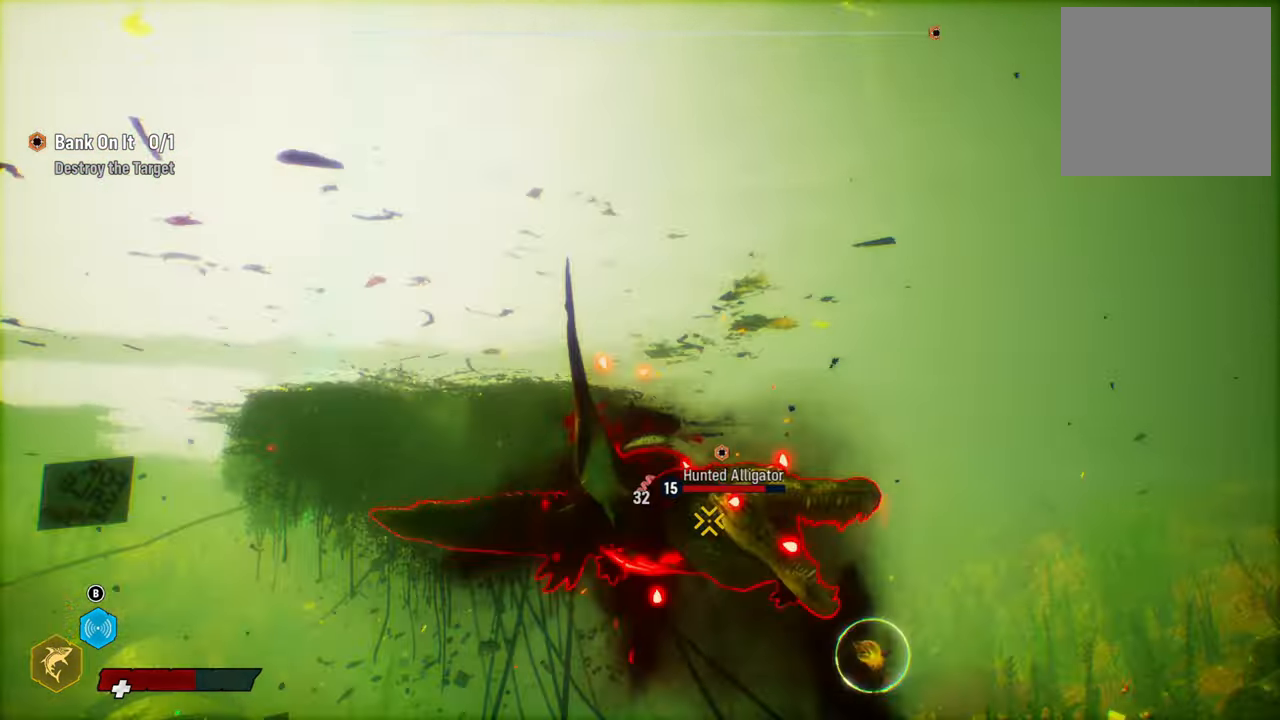
{"buttons": ["R2"], "left_stick": "right", "right_stick": "up", "events": [[60, "R3", "up"], [80, "right_stick", "down"], [140, "left_stick", "center"], [140, "right_stick", "center"], [200, "R2", "up"], [280, "R3", "down"], [300, "R2", "down"], [300, "right_stick", "up-right"], [400, "R3", "up"], [420, "left_stick", "right"], [460, "right_stick", "up"]]}
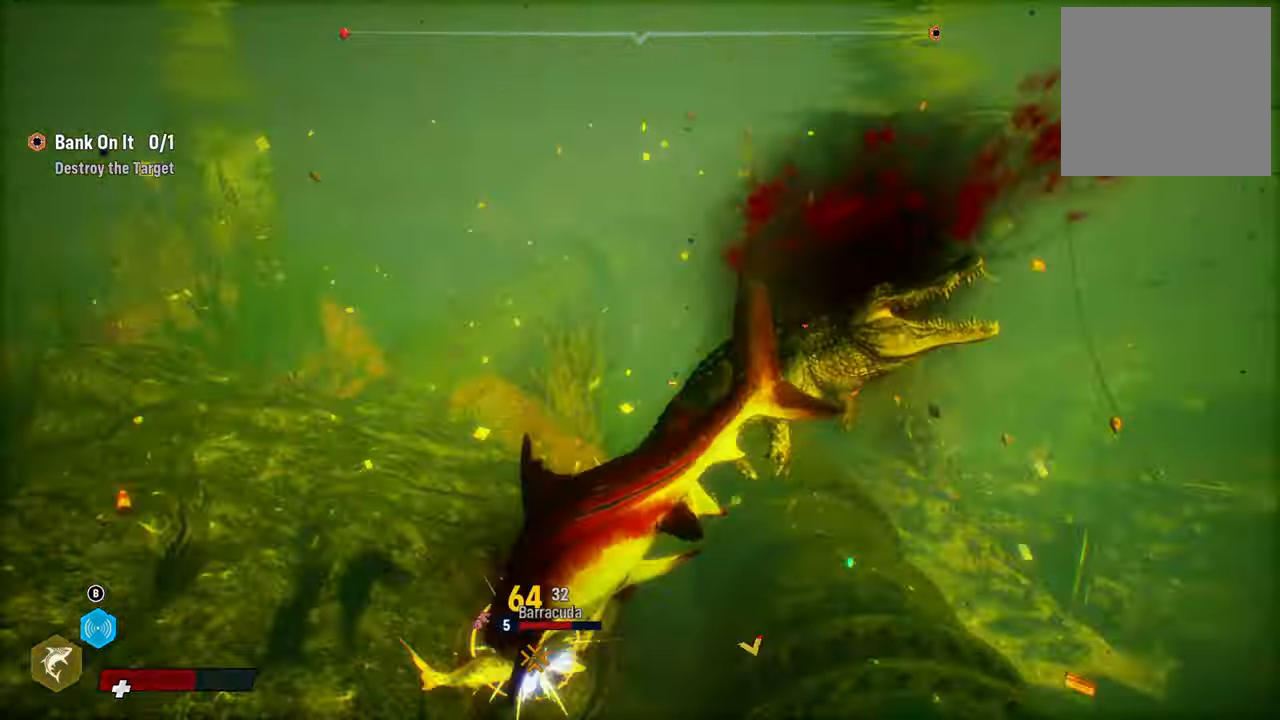
{"buttons": ["L2"], "left_stick": "up-right", "right_stick": "center", "events": [[20, "right_stick", "up-right"], [40, "L2", "down"], [160, "L2", "up"], [180, "left_stick", "up-left"], [200, "right_stick", "down-left"], [320, "L2", "down"], [320, "right_stick", "up-right"], [360, "left_stick", "up-right"], [440, "right_stick", "center"], [460, "R2", "up"]]}
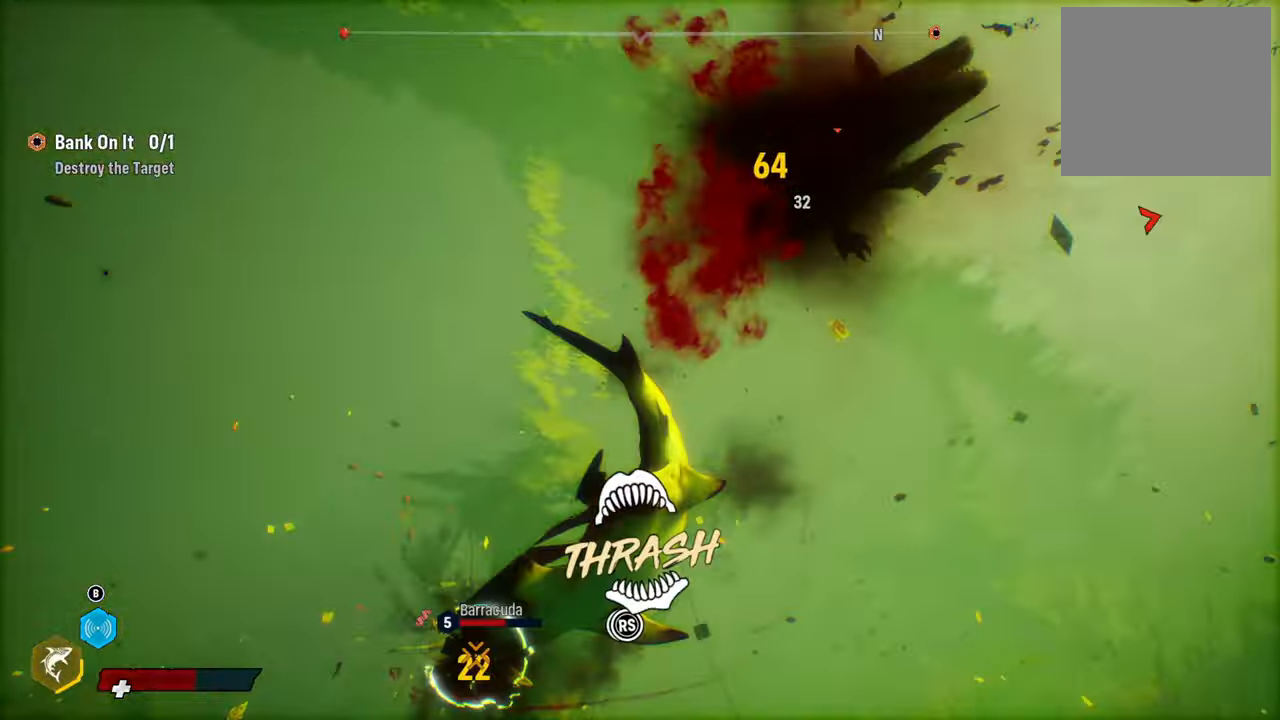
{"buttons": ["L2", "R2"], "left_stick": "up", "right_stick": "down-left", "events": [[40, "R2", "down"], [240, "R3", "down"], [260, "left_stick", "up"], [260, "right_stick", "up-right"], [400, "R3", "up"], [420, "right_stick", "down-left"]]}
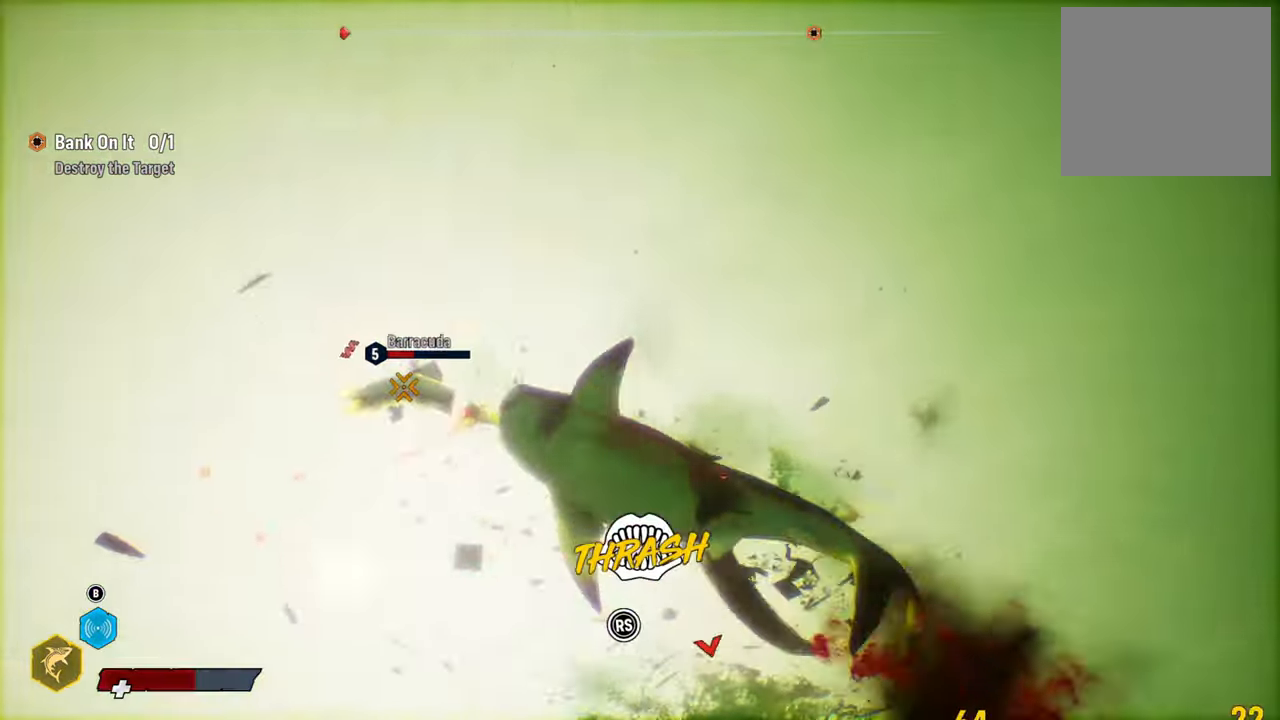
{"buttons": ["L2", "R2"], "left_stick": "up", "right_stick": "down-left", "events": [[80, "right_stick", "up-right"], [180, "right_stick", "down-left"], [300, "right_stick", "up-right"], [400, "right_stick", "down-left"]]}
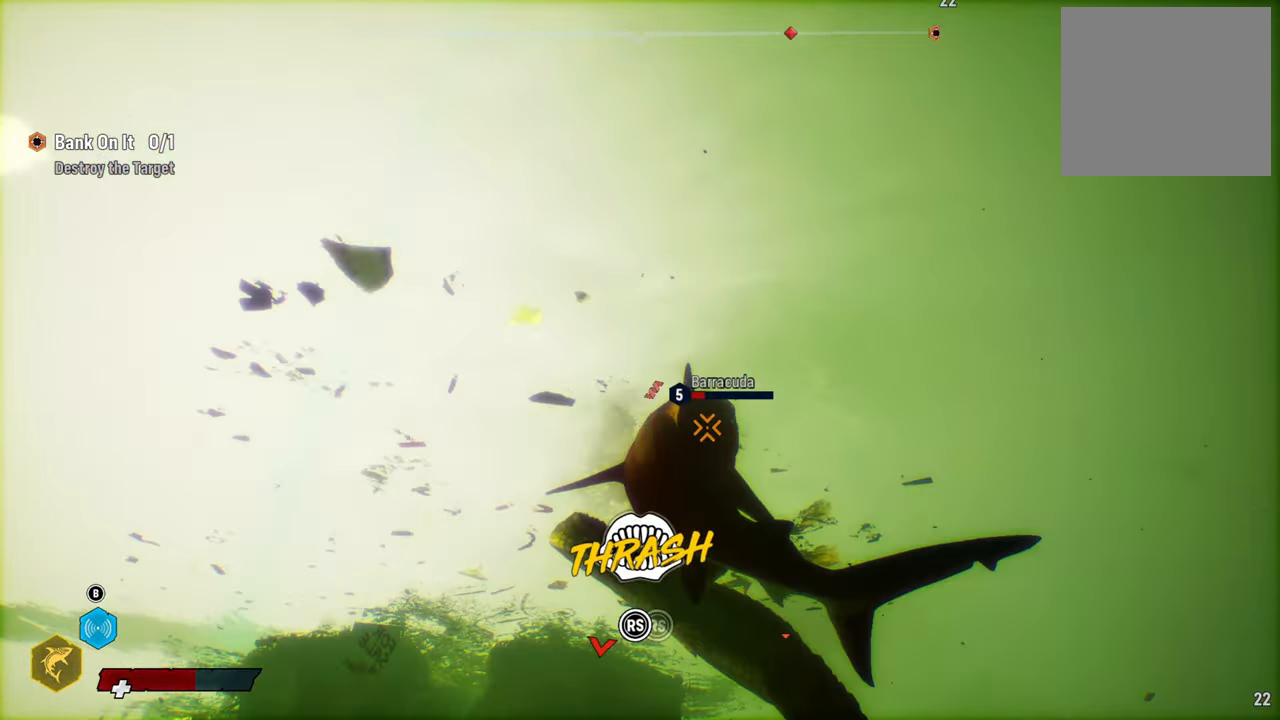
{"buttons": ["L2", "R2"], "left_stick": "up", "right_stick": "up-right", "events": [[20, "right_stick", "up-right"], [160, "right_stick", "down-left"], [260, "right_stick", "up-right"], [400, "right_stick", "down-left"], [480, "right_stick", "up-right"]]}
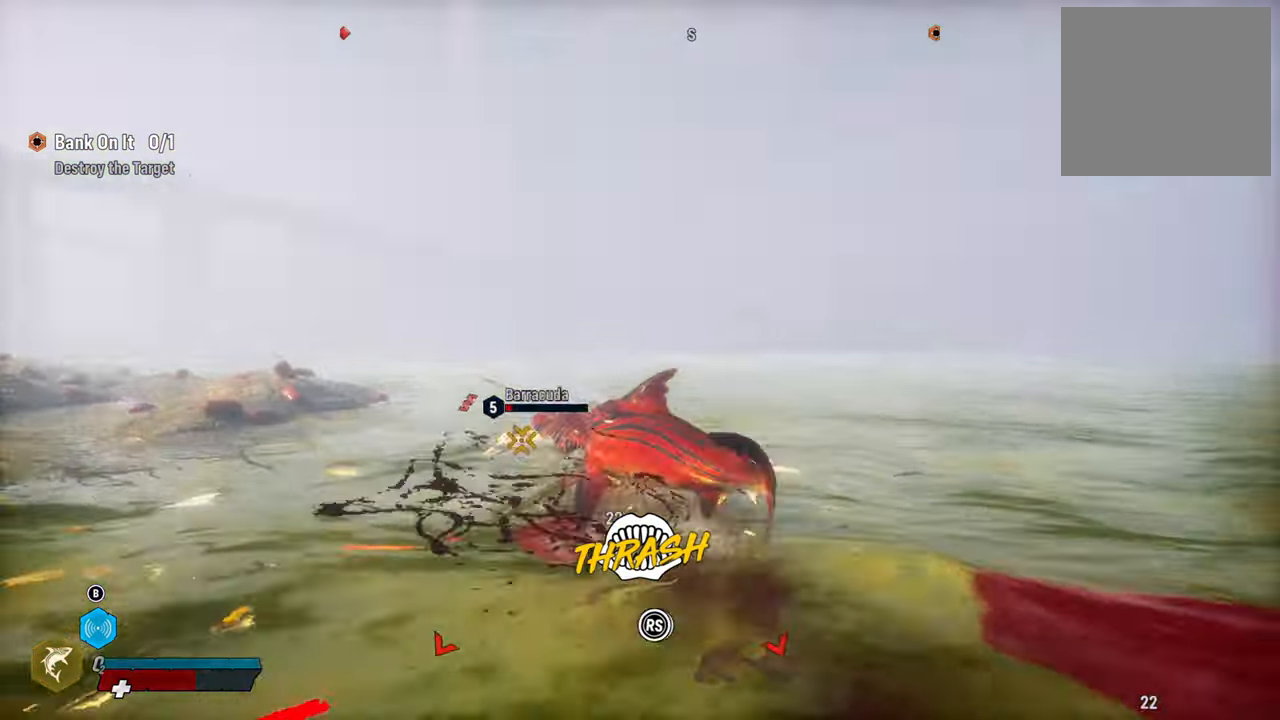
{"buttons": ["L2", "R2"], "left_stick": "up", "right_stick": "up-right", "events": [[140, "right_stick", "left"], [240, "right_stick", "up-right"], [380, "right_stick", "down-left"], [460, "right_stick", "up-right"]]}
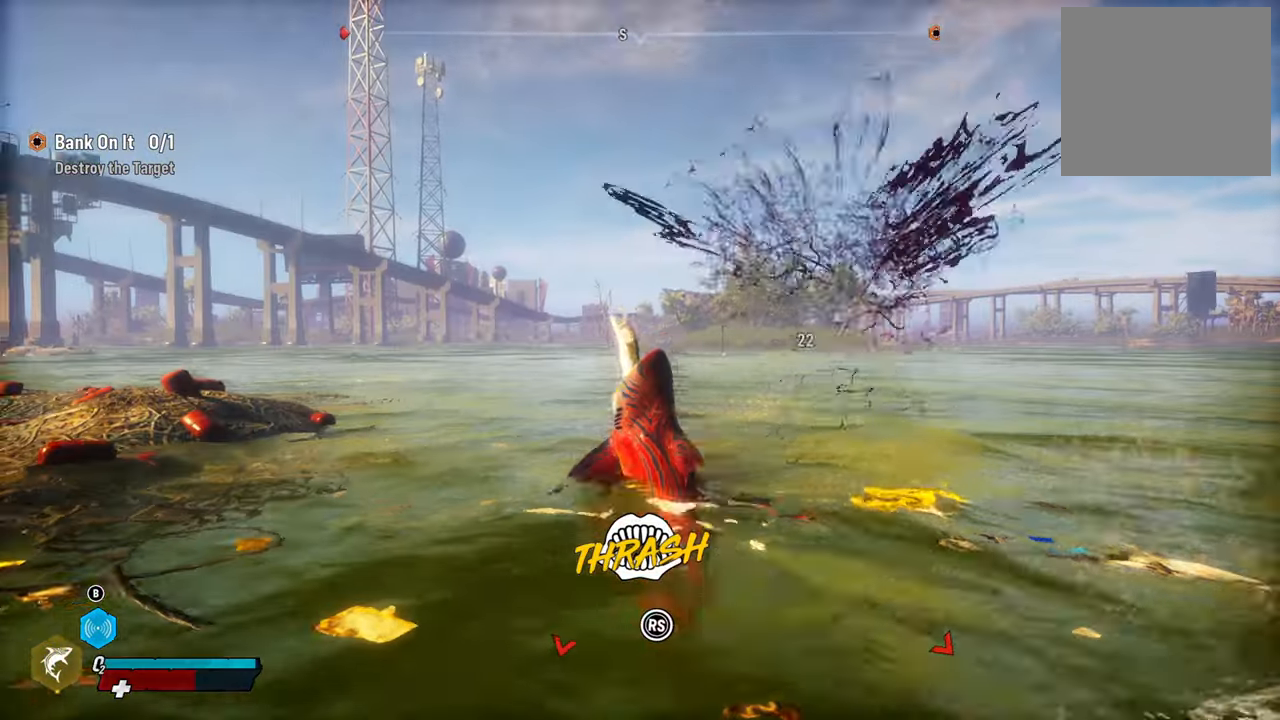
{"buttons": ["L2", "R2"], "left_stick": "up", "right_stick": "down-left", "events": [[100, "right_stick", "down-left"], [260, "right_stick", "up-right"], [460, "right_stick", "down-left"]]}